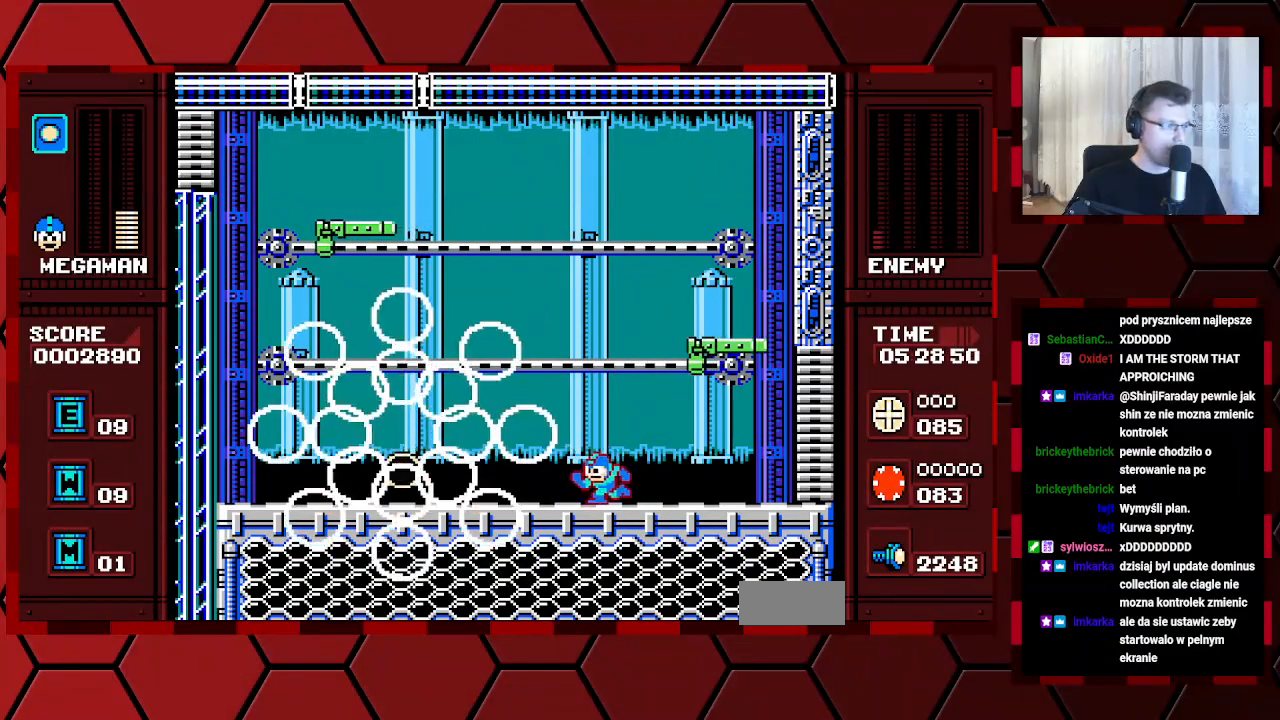
Gameplay with a controller (Xbox layout); each line is a JSON object with the inputs held at the frame after it (dt_ms = milliseconds from this image to that frame). "events" lists button and stick changes between this image and that frame as [ms after this image, input, new state], when the widget could be followed in between. Not read: HOME L2 L3 R2 R3.
{"dt_ms": 500, "buttons": ["DPAD_LEFT"], "events": [[500, "B", "up"]]}
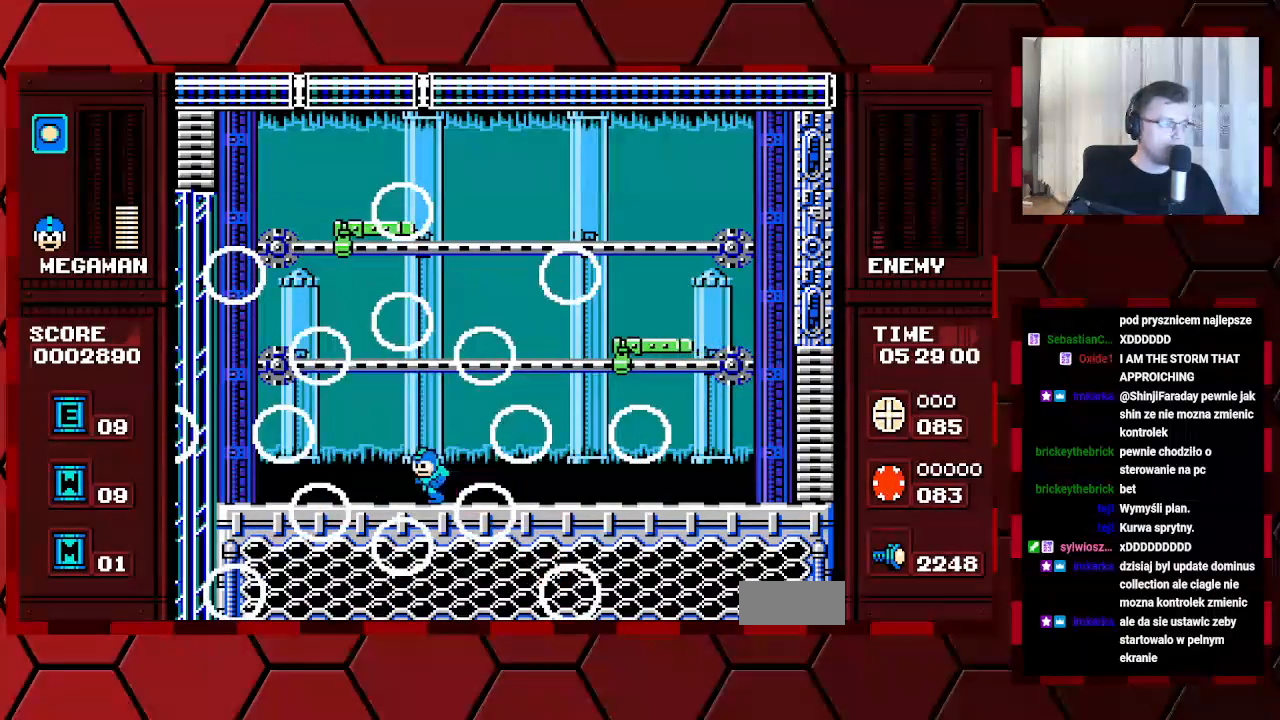
{"dt_ms": 500, "buttons": [], "events": [[217, "DPAD_LEFT", "up"]]}
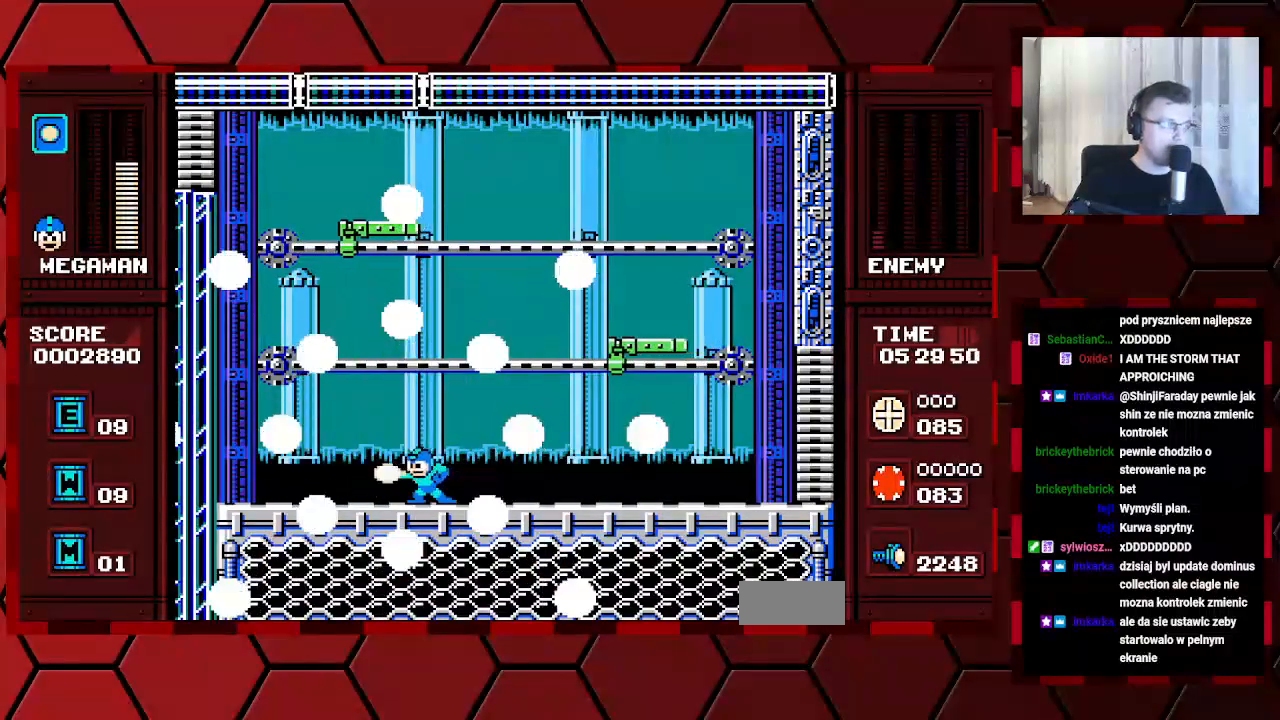
{"dt_ms": 500, "buttons": [], "events": []}
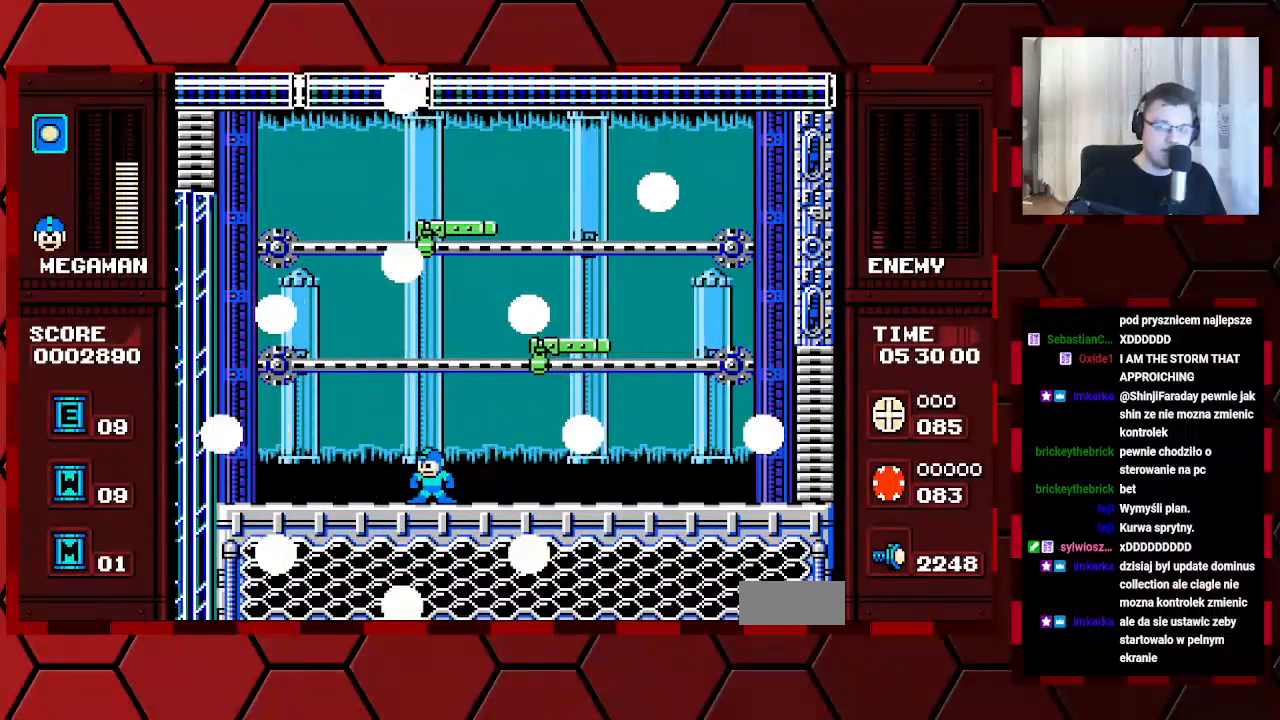
{"dt_ms": 500, "buttons": [], "events": []}
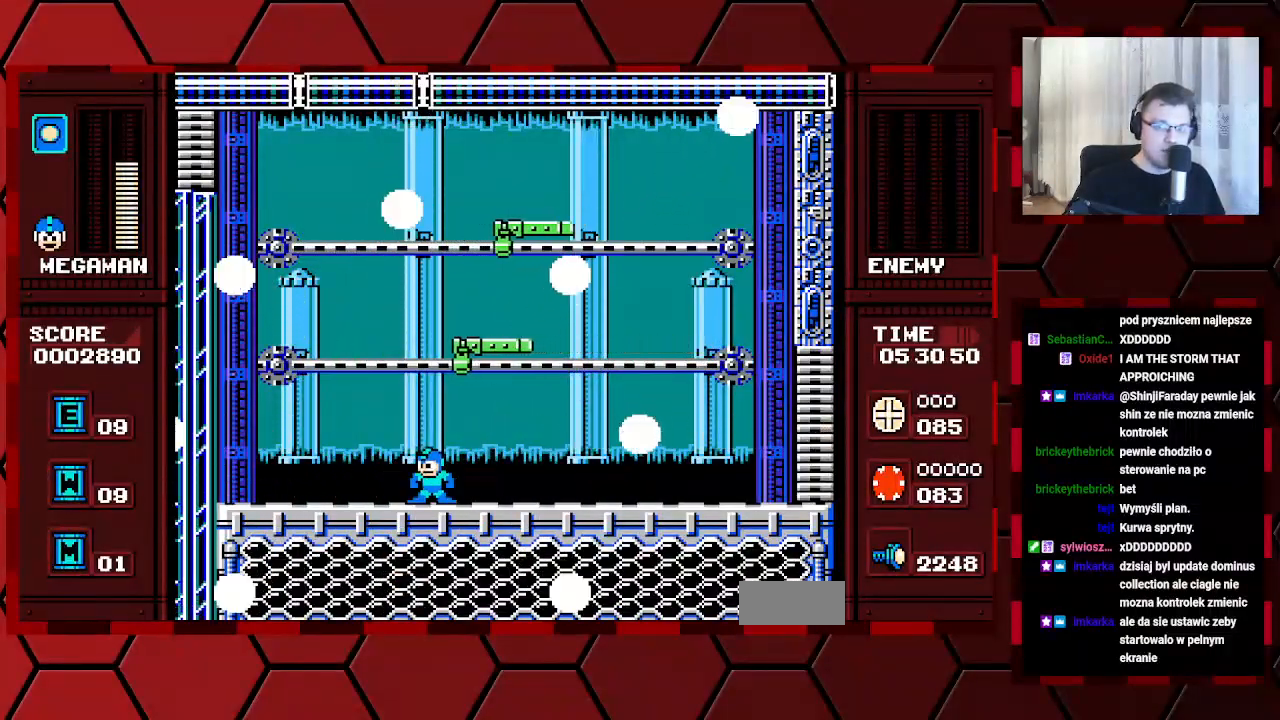
{"dt_ms": 500, "buttons": ["DPAD_RIGHT"], "events": [[167, "DPAD_RIGHT", "down"]]}
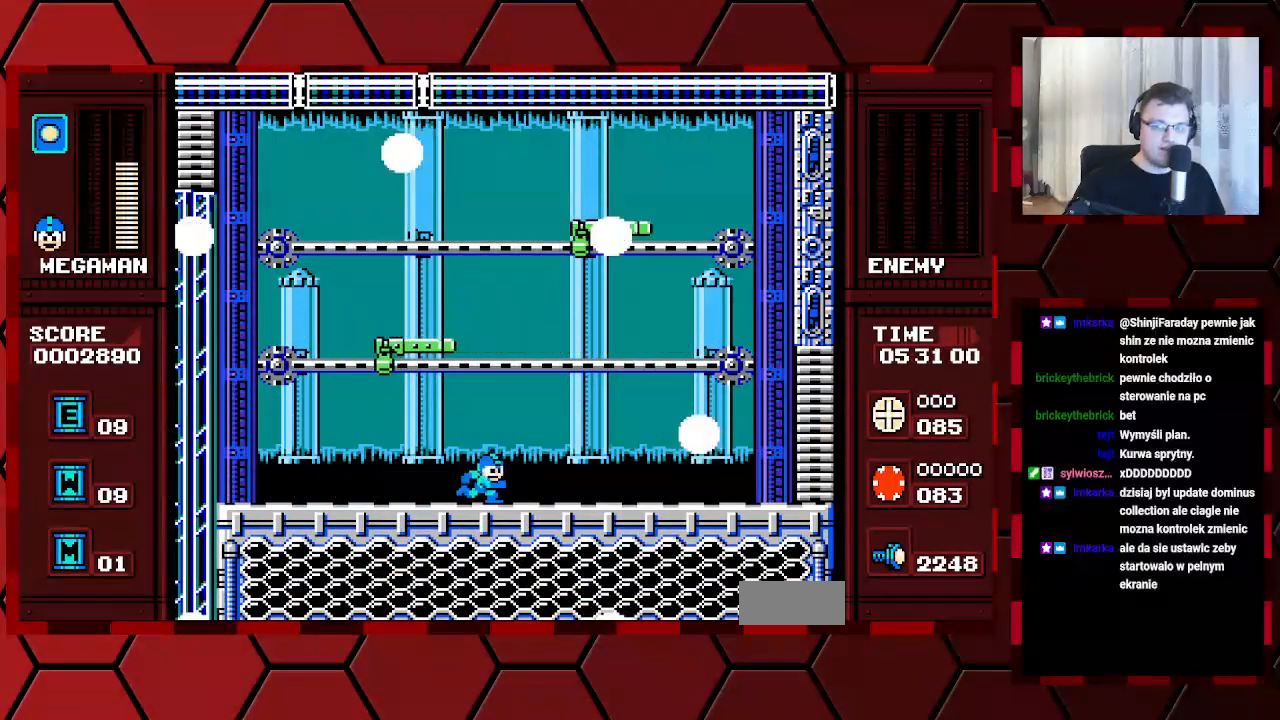
{"dt_ms": 1000, "buttons": ["DPAD_RIGHT"]}
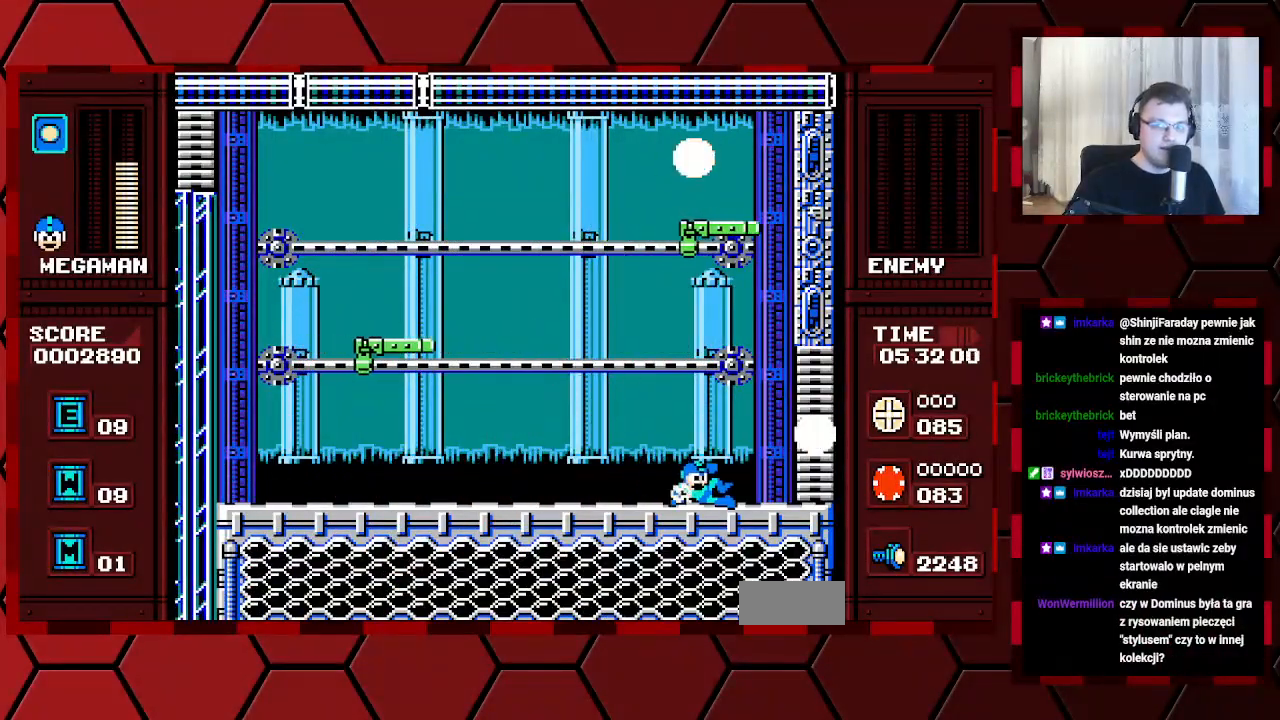
{"dt_ms": 500, "buttons": ["DPAD_RIGHT"], "events": []}